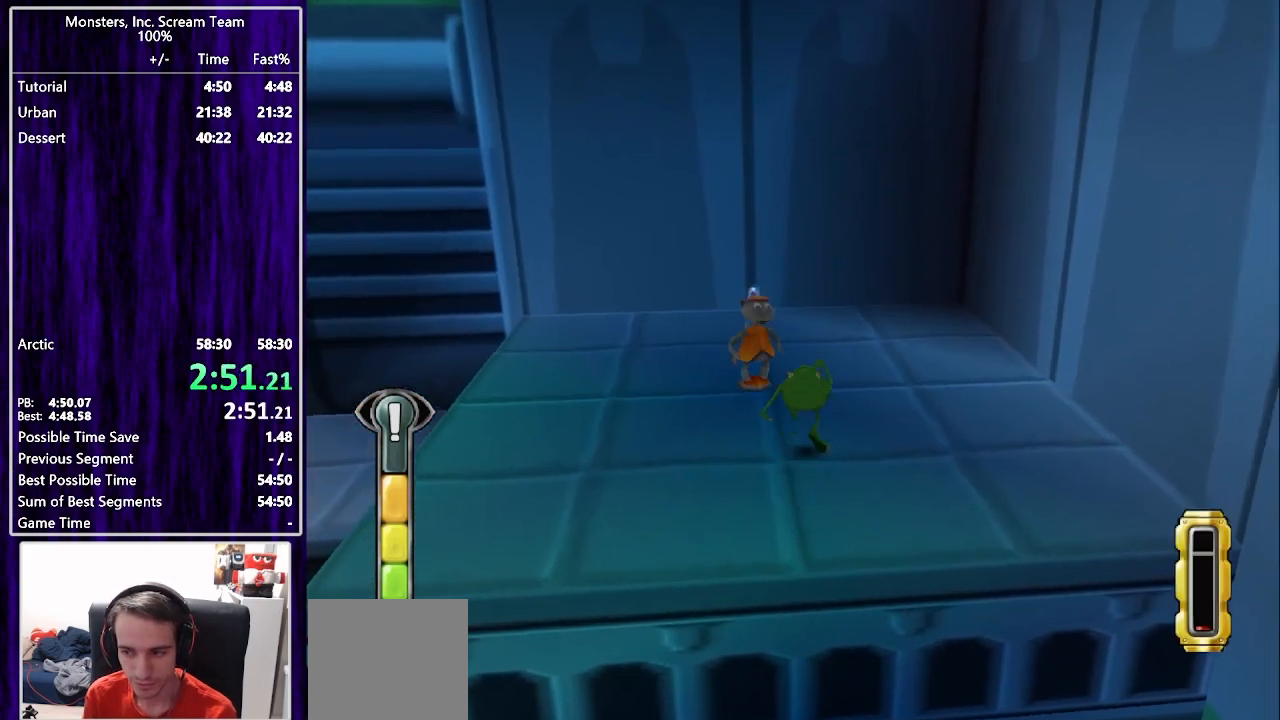
Gameplay with a controller (PlayStation layout); each line is a JSON object with the inputs held at the frame after it. "events" lists button and stick changes between this image and that frame as [ms after this image, input, new state], when the widget could be followed in between. Not read: L1 R1.
{"buttons": ["CIRCLE"], "left_stick": "center", "right_stick": "center", "events": [[17, "CIRCLE", "up"], [100, "CIRCLE", "down"], [167, "CIRCLE", "up"], [217, "CIRCLE", "down"], [233, "DPAD_UP", "up"], [283, "CIRCLE", "up"], [350, "CIRCLE", "down"], [417, "CIRCLE", "up"], [467, "CIRCLE", "down"]]}
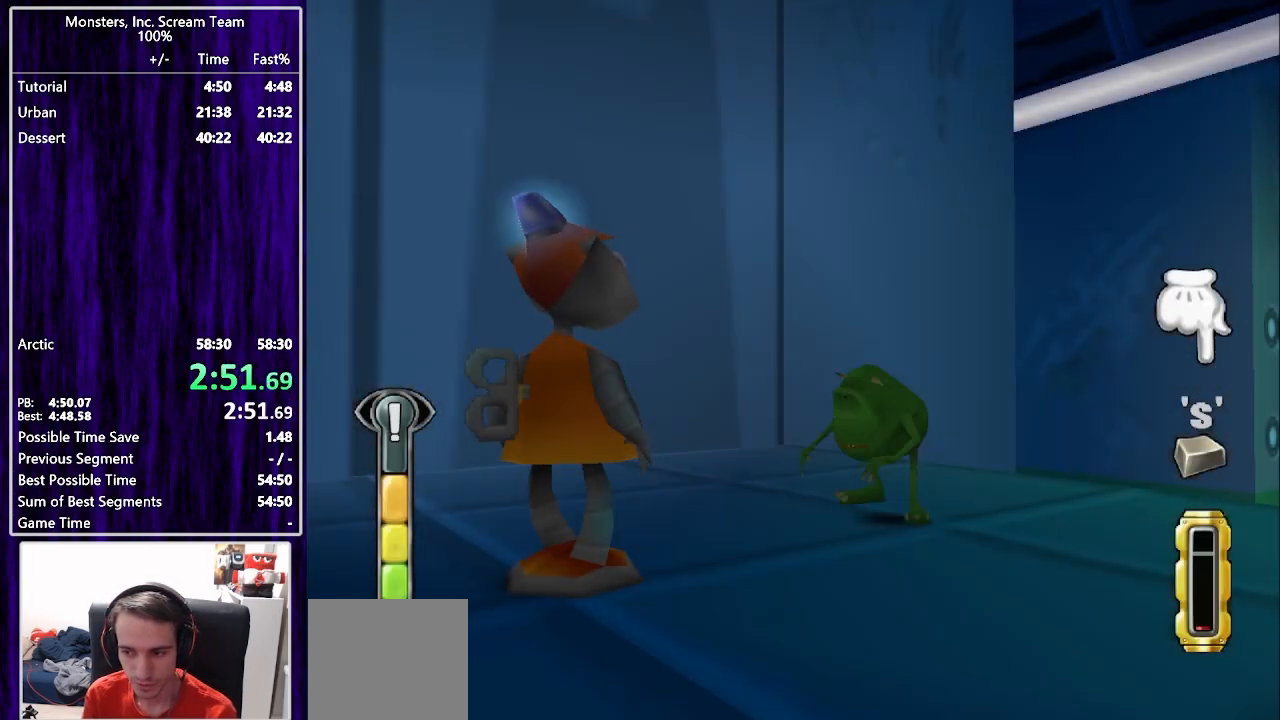
{"buttons": [], "left_stick": "center", "right_stick": "center", "events": [[50, "CIRCLE", "up"], [100, "CIRCLE", "down"], [167, "CIRCLE", "up"], [250, "CIRCLE", "down"], [300, "CIRCLE", "up"], [383, "CIRCLE", "down"], [450, "CIRCLE", "up"]]}
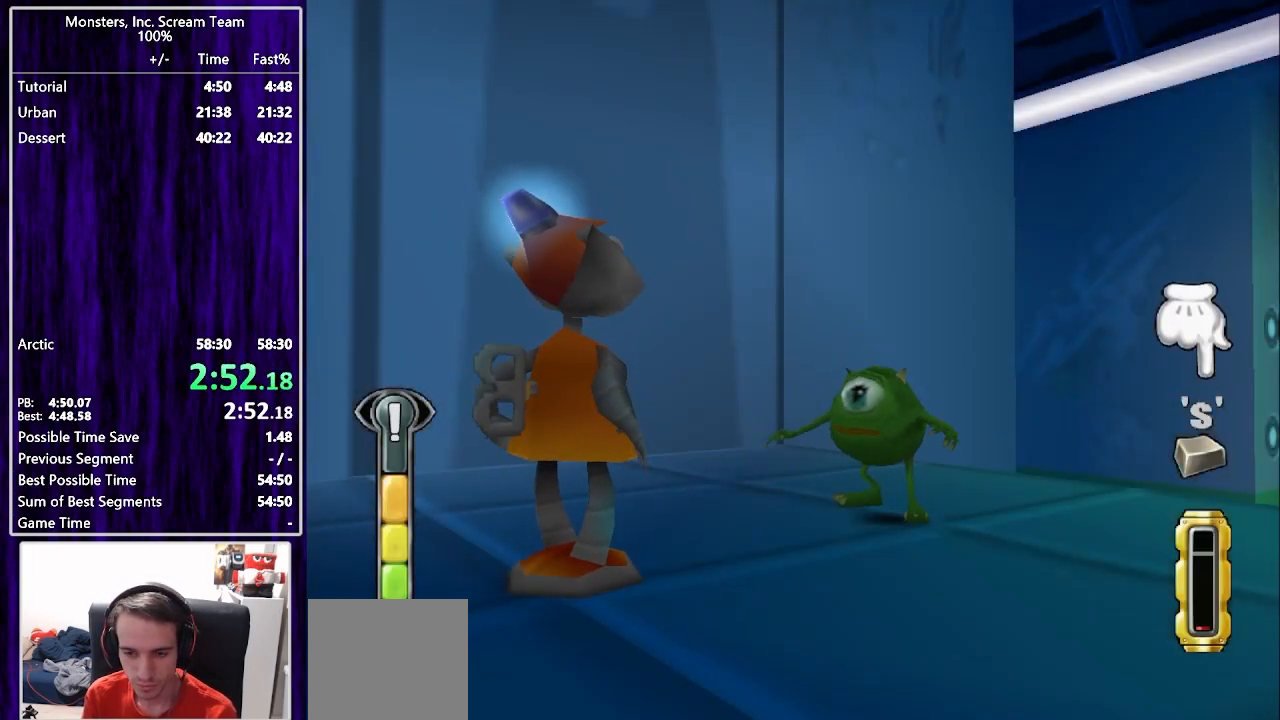
{"buttons": ["CIRCLE"], "left_stick": "center", "right_stick": "center", "events": [[33, "CIRCLE", "down"], [100, "CIRCLE", "up"], [183, "CIRCLE", "down"], [250, "CIRCLE", "up"], [333, "CIRCLE", "down"], [400, "CIRCLE", "up"], [483, "CIRCLE", "down"]]}
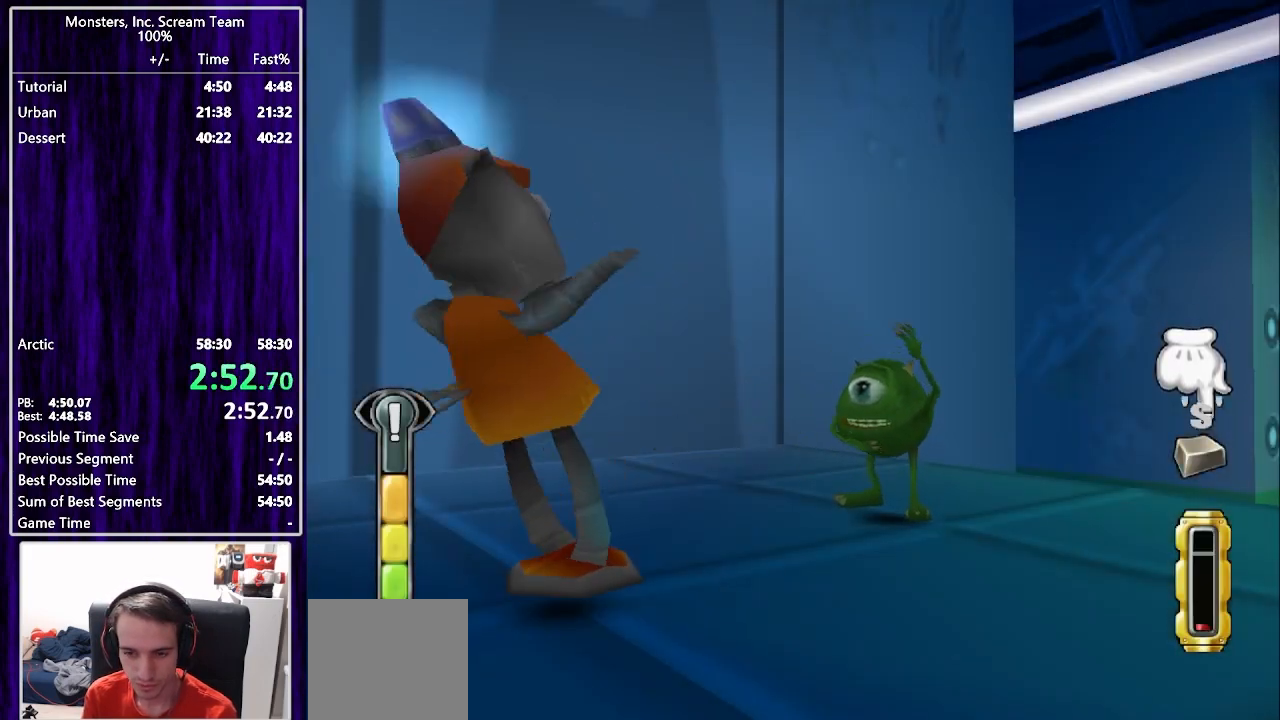
{"buttons": [], "left_stick": "center", "right_stick": "center", "events": [[17, "CIRCLE", "up"], [133, "CIRCLE", "down"], [183, "CIRCLE", "up"], [267, "CIRCLE", "down"], [333, "CIRCLE", "up"], [417, "CIRCLE", "down"], [483, "CIRCLE", "up"]]}
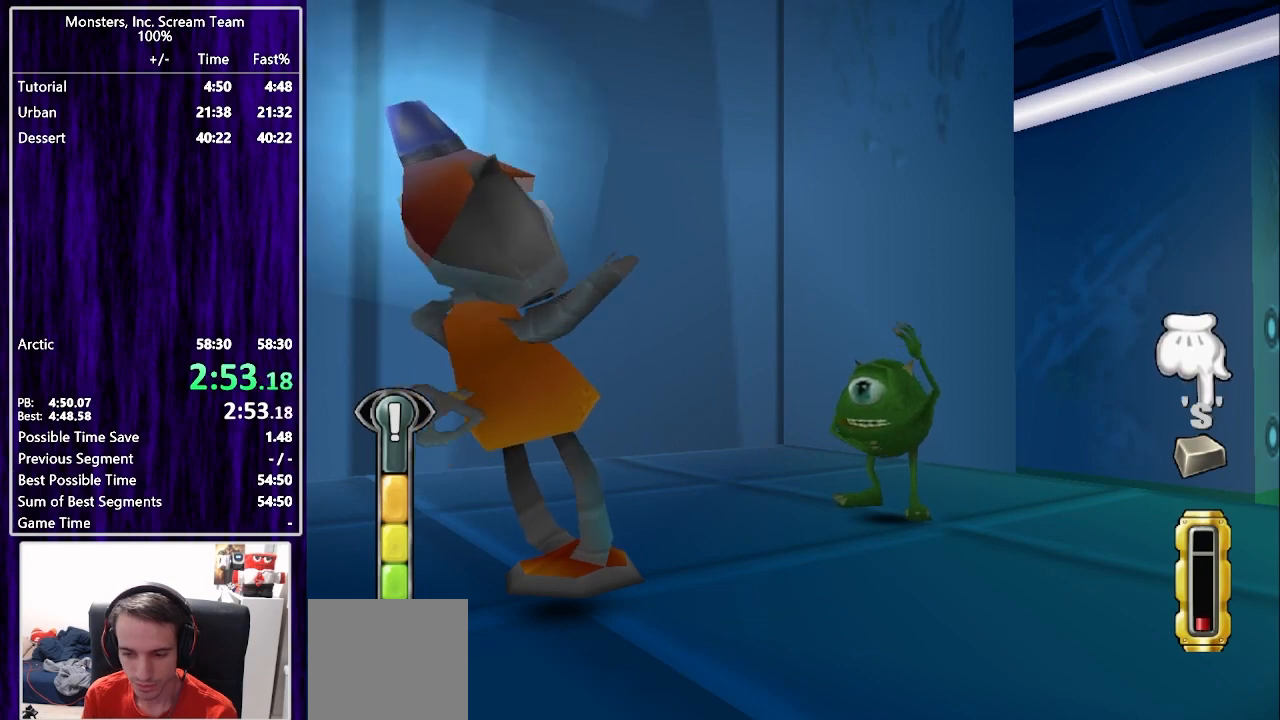
{"buttons": [], "left_stick": "center", "right_stick": "center", "events": [[83, "CIRCLE", "down"], [133, "CIRCLE", "up"], [383, "CIRCLE", "down"], [450, "CIRCLE", "up"]]}
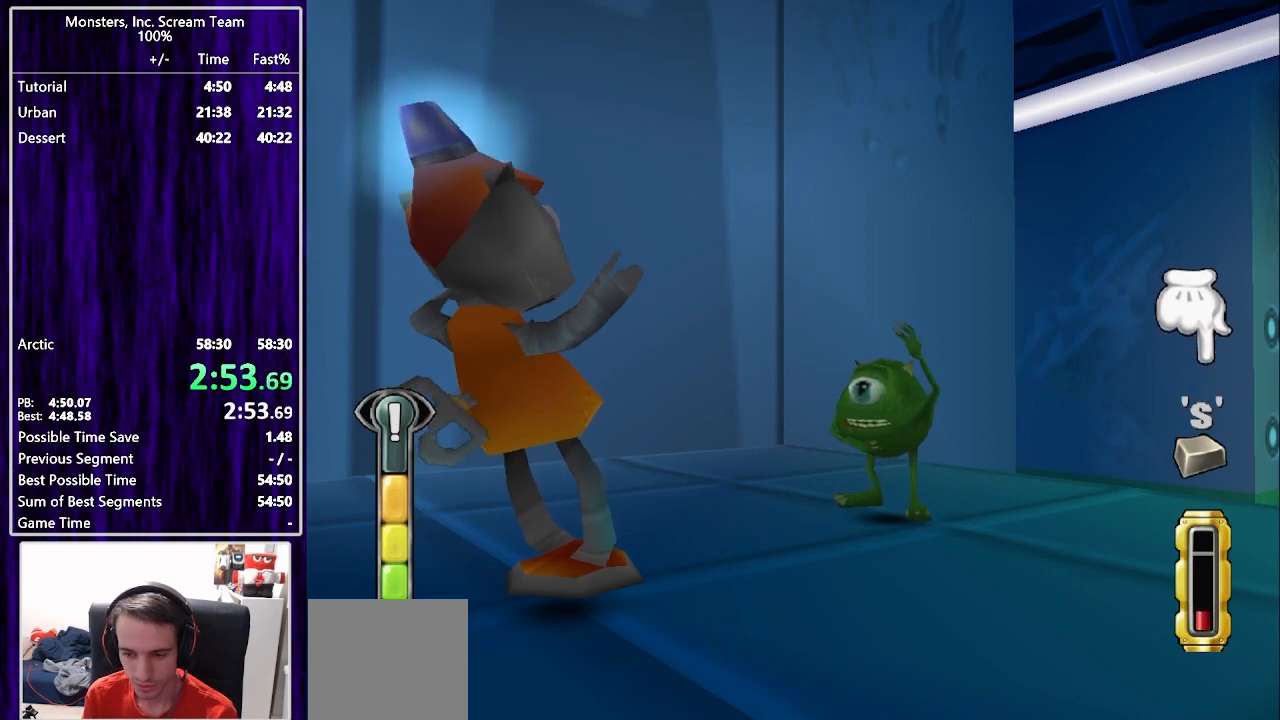
{"buttons": ["TRIANGLE"], "left_stick": "center", "right_stick": "center", "events": [[150, "CIRCLE", "down"], [167, "CIRCLE", "up"], [183, "TRIANGLE", "down"], [267, "TRIANGLE", "up"], [317, "TRIANGLE", "down"], [383, "TRIANGLE", "up"], [450, "TRIANGLE", "down"]]}
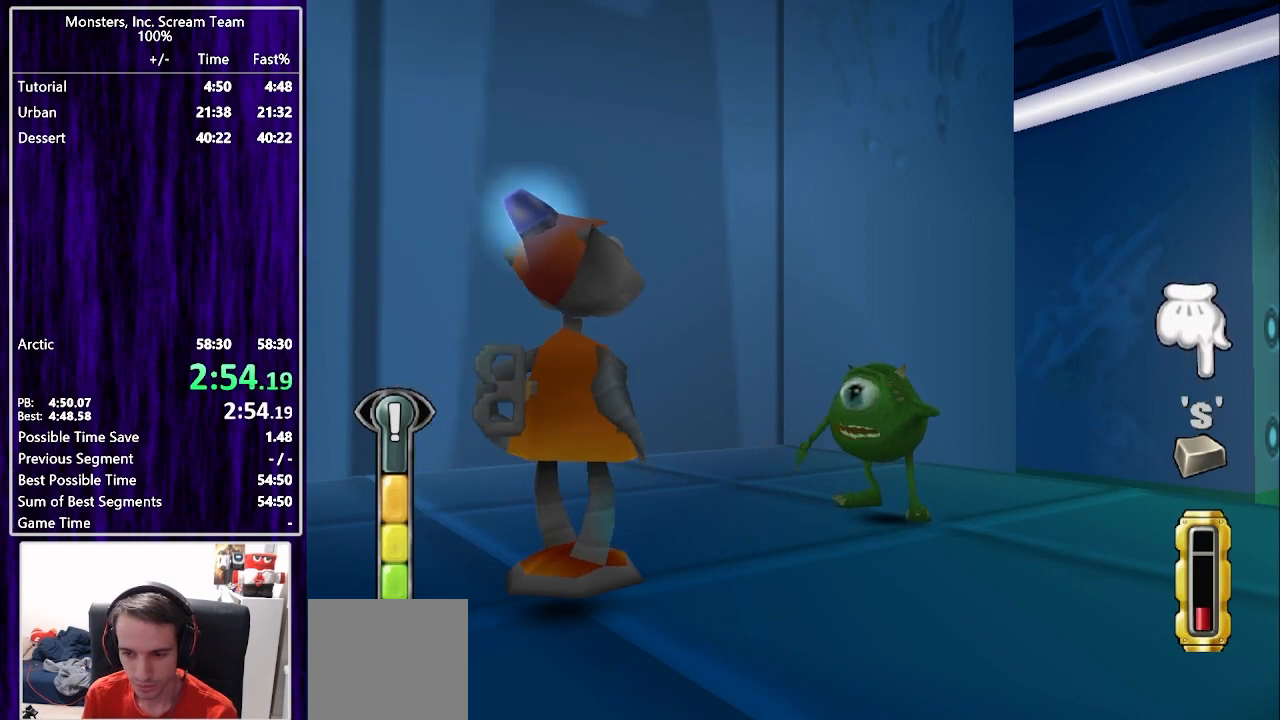
{"buttons": ["TRIANGLE"], "left_stick": "center", "right_stick": "center", "events": [[17, "TRIANGLE", "up"], [83, "TRIANGLE", "down"], [150, "TRIANGLE", "up"], [217, "TRIANGLE", "down"], [267, "TRIANGLE", "up"], [350, "TRIANGLE", "down"], [383, "TRIANGLE", "up"], [450, "TRIANGLE", "down"]]}
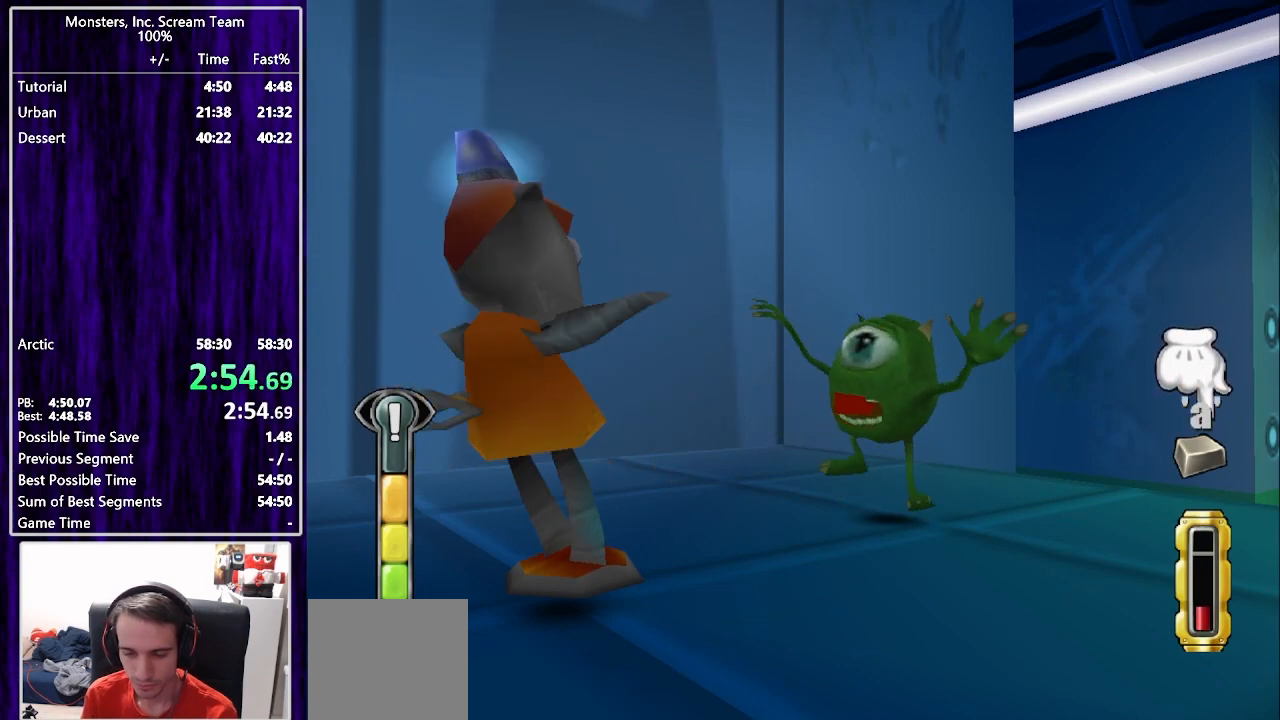
{"buttons": [], "left_stick": "center", "right_stick": "center", "events": [[17, "TRIANGLE", "up"], [100, "TRIANGLE", "down"], [167, "TRIANGLE", "up"], [250, "TRIANGLE", "down"], [300, "TRIANGLE", "up"], [383, "TRIANGLE", "down"], [433, "TRIANGLE", "up"]]}
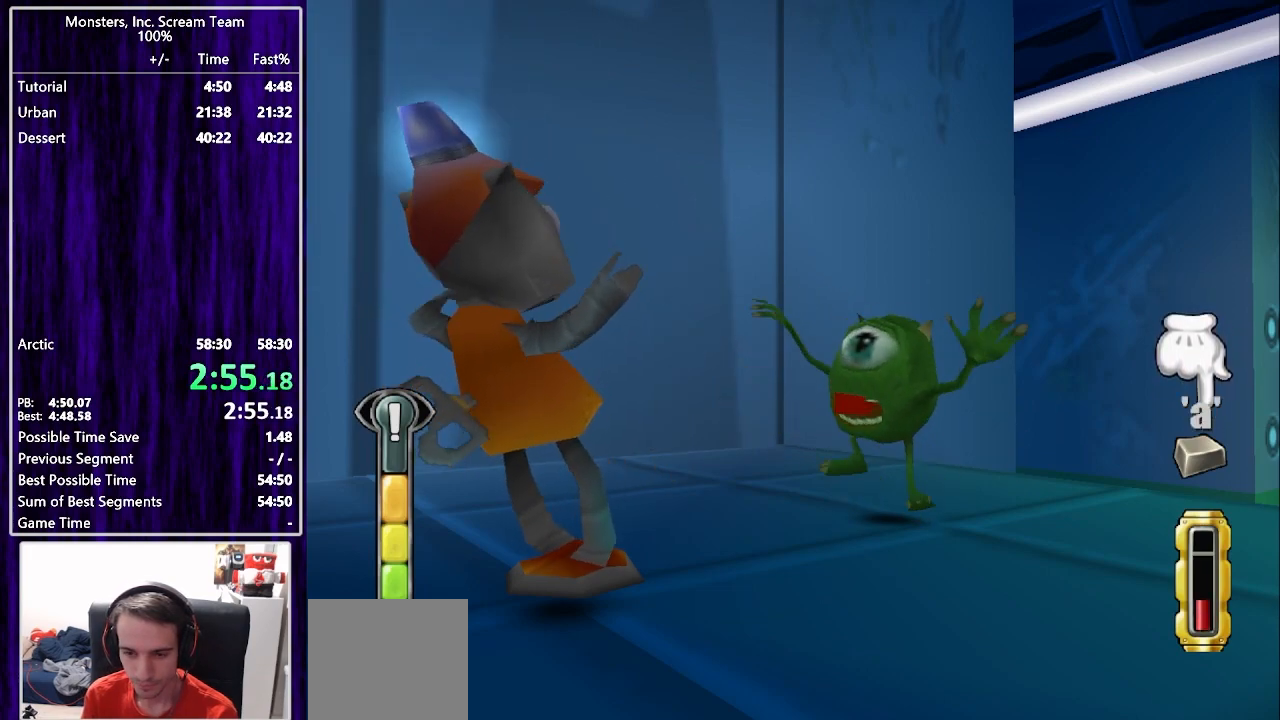
{"buttons": ["TRIANGLE"], "left_stick": "center", "right_stick": "center", "events": [[33, "TRIANGLE", "down"], [100, "TRIANGLE", "up"], [183, "TRIANGLE", "down"], [233, "TRIANGLE", "up"], [317, "TRIANGLE", "down"], [383, "TRIANGLE", "up"], [450, "TRIANGLE", "down"]]}
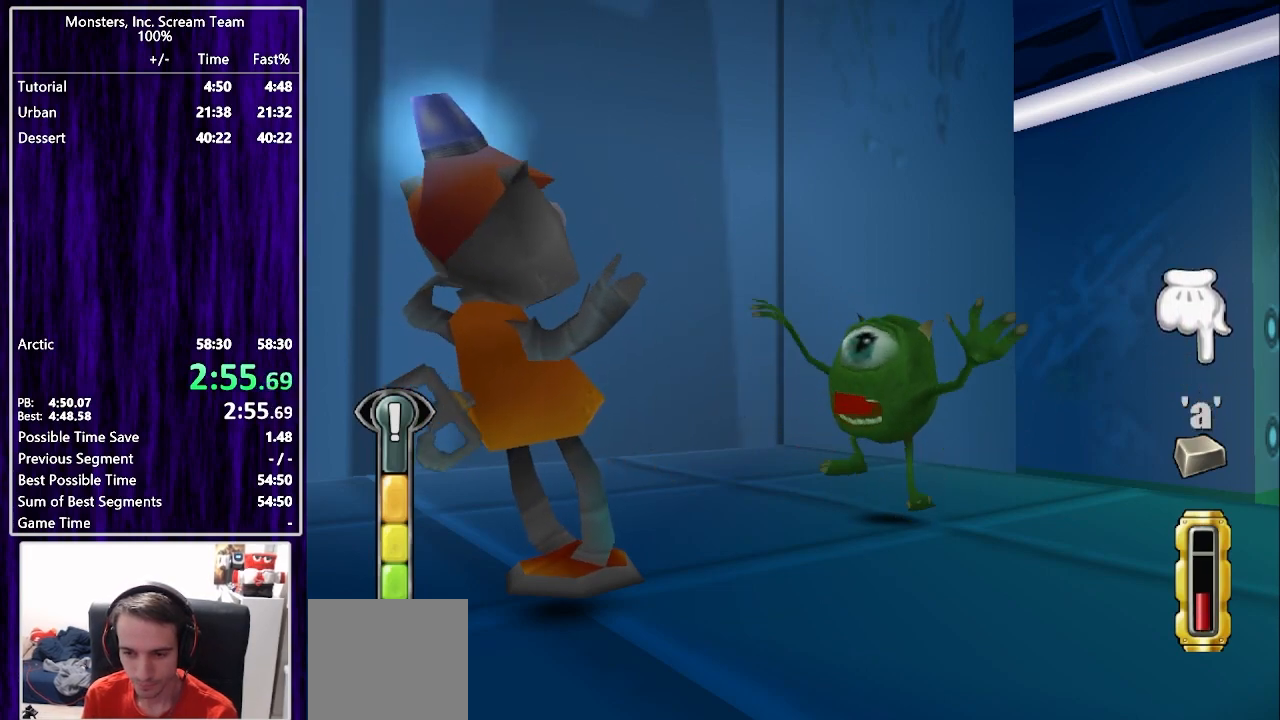
{"buttons": ["SQUARE"], "left_stick": "center", "right_stick": "center", "events": [[17, "TRIANGLE", "up"], [100, "TRIANGLE", "down"], [233, "SQUARE", "down"], [233, "TRIANGLE", "up"], [383, "SQUARE", "up"], [450, "SQUARE", "down"]]}
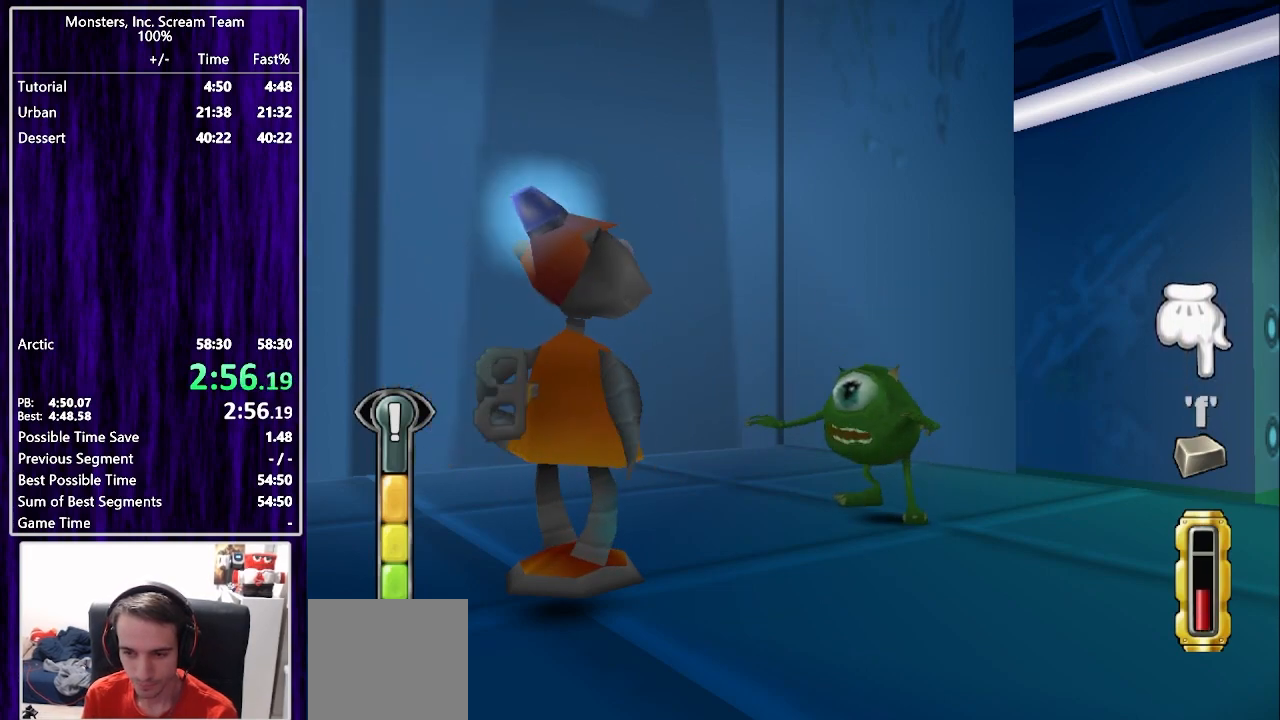
{"buttons": [], "left_stick": "center", "right_stick": "center", "events": [[33, "SQUARE", "up"], [83, "SQUARE", "down"], [167, "SQUARE", "up"], [200, "SQUARE", "down"], [300, "SQUARE", "up"], [367, "SQUARE", "down"], [450, "SQUARE", "up"]]}
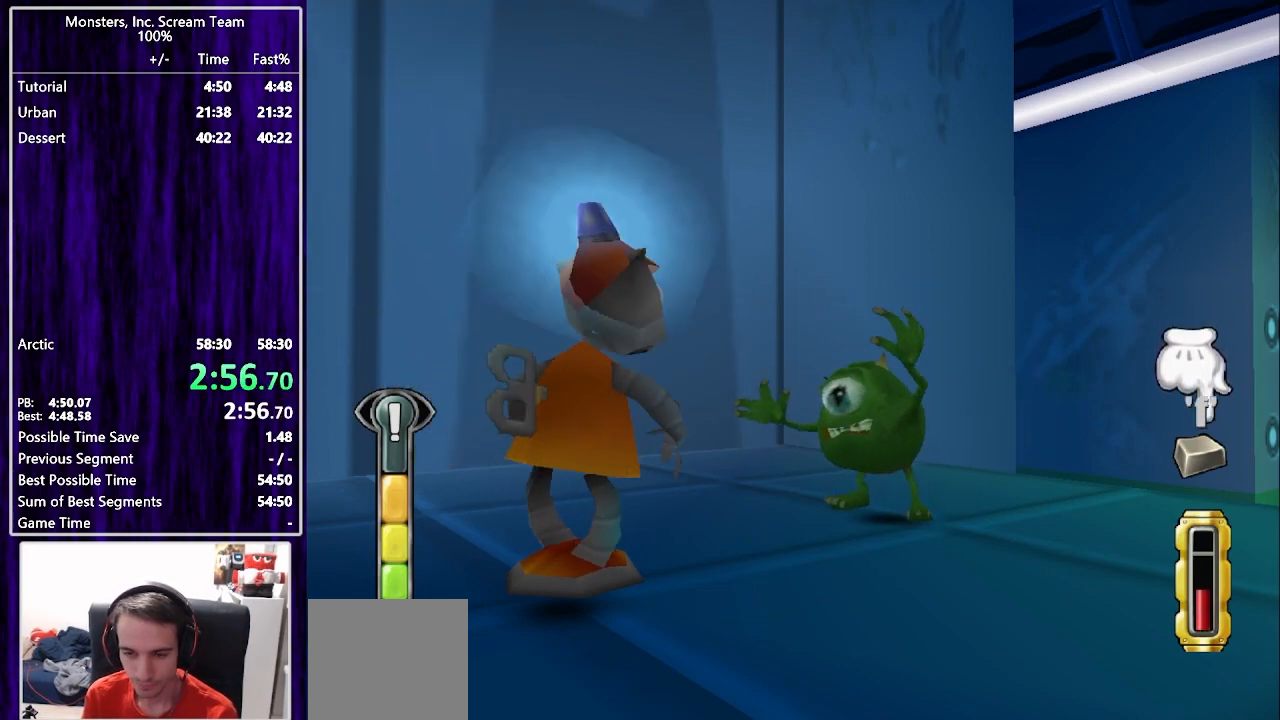
{"buttons": ["SQUARE"], "left_stick": "center", "right_stick": "center", "events": [[17, "SQUARE", "down"], [83, "SQUARE", "up"], [183, "SQUARE", "down"], [233, "SQUARE", "up"], [333, "SQUARE", "down"], [400, "SQUARE", "up"], [483, "SQUARE", "down"]]}
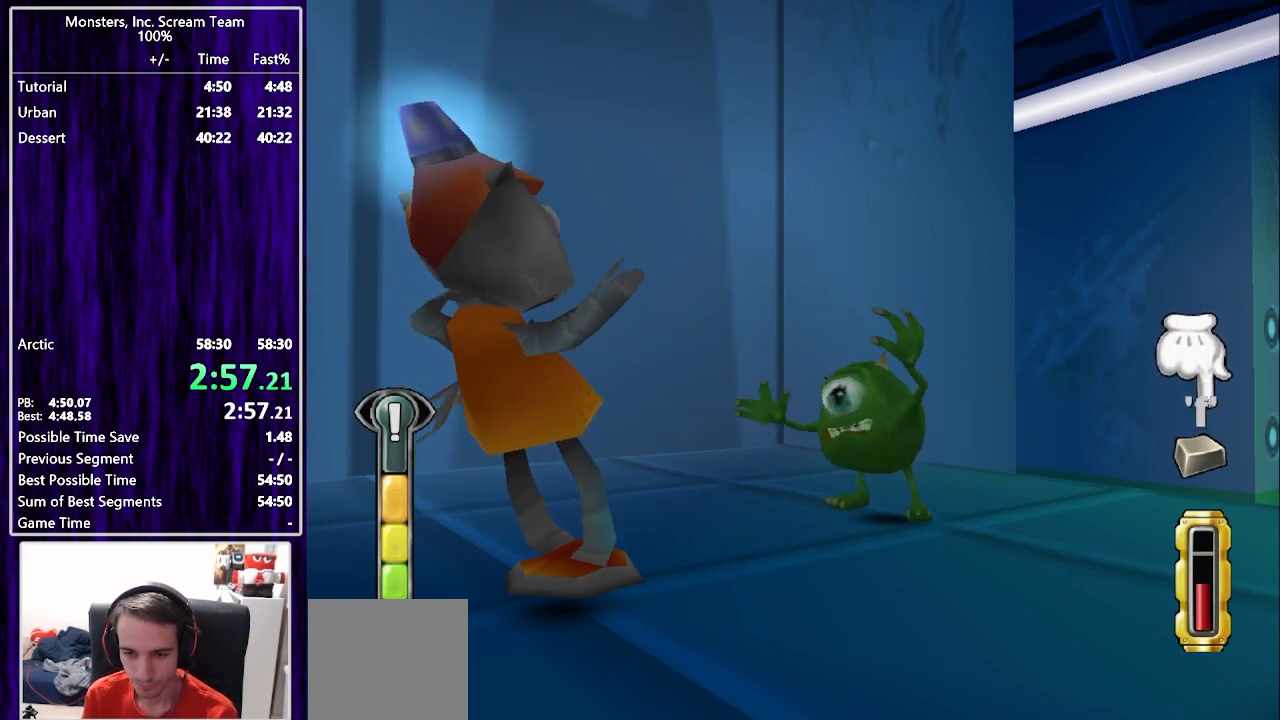
{"buttons": [], "left_stick": "center", "right_stick": "center", "events": [[33, "SQUARE", "up"], [133, "SQUARE", "down"], [200, "SQUARE", "up"], [283, "SQUARE", "down"], [350, "SQUARE", "up"], [433, "SQUARE", "down"], [500, "SQUARE", "up"]]}
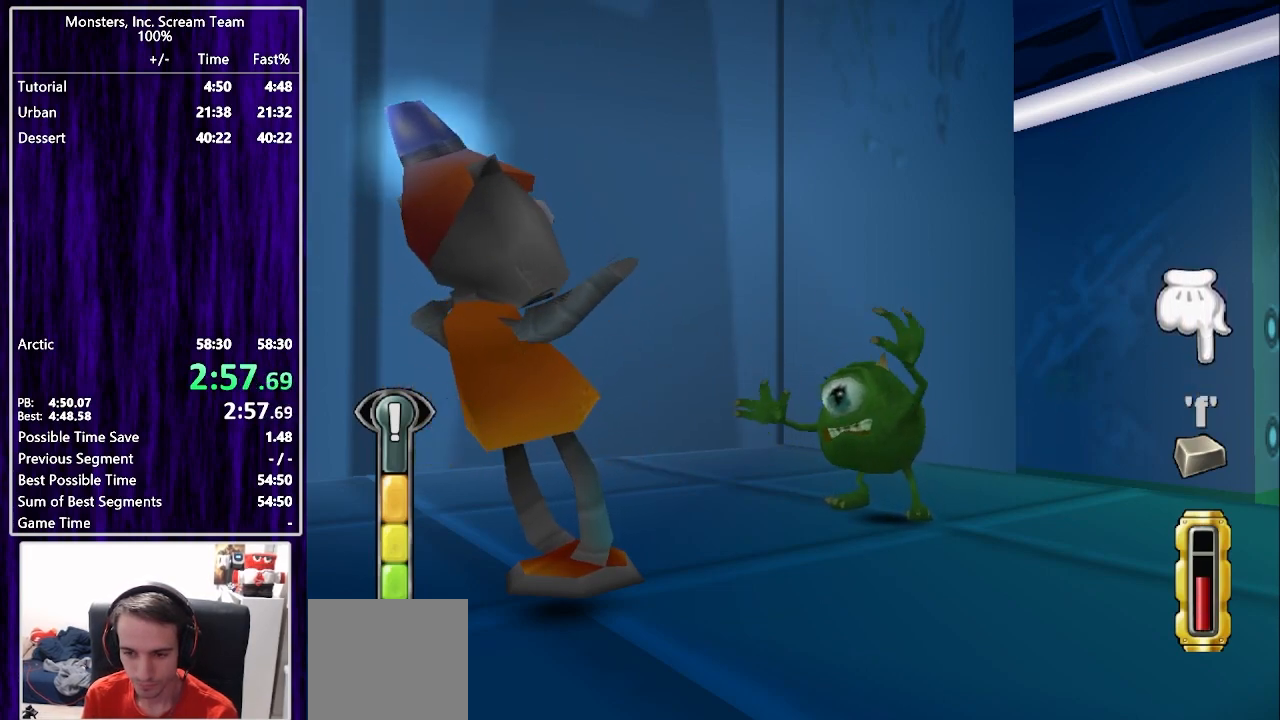
{"buttons": [], "left_stick": "center", "right_stick": "center", "events": [[83, "SQUARE", "down"], [217, "SQUARE", "up"], [217, "TRIANGLE", "down"], [267, "CIRCLE", "down"], [317, "TRIANGLE", "up"], [333, "CIRCLE", "up"], [417, "CIRCLE", "down"], [483, "CIRCLE", "up"]]}
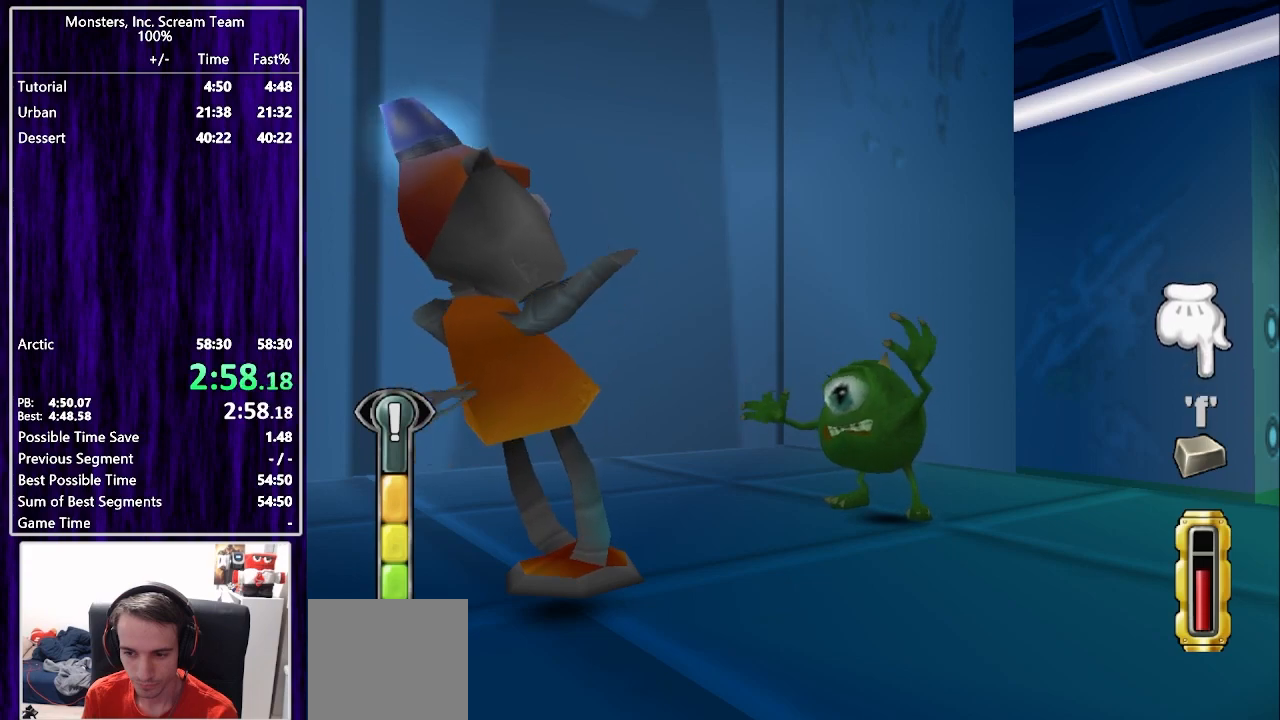
{"buttons": [], "left_stick": "center", "right_stick": "center", "events": [[50, "CIRCLE", "down"], [117, "CIRCLE", "up"], [200, "CIRCLE", "down"], [267, "CIRCLE", "up"], [350, "CIRCLE", "down"], [417, "CIRCLE", "up"]]}
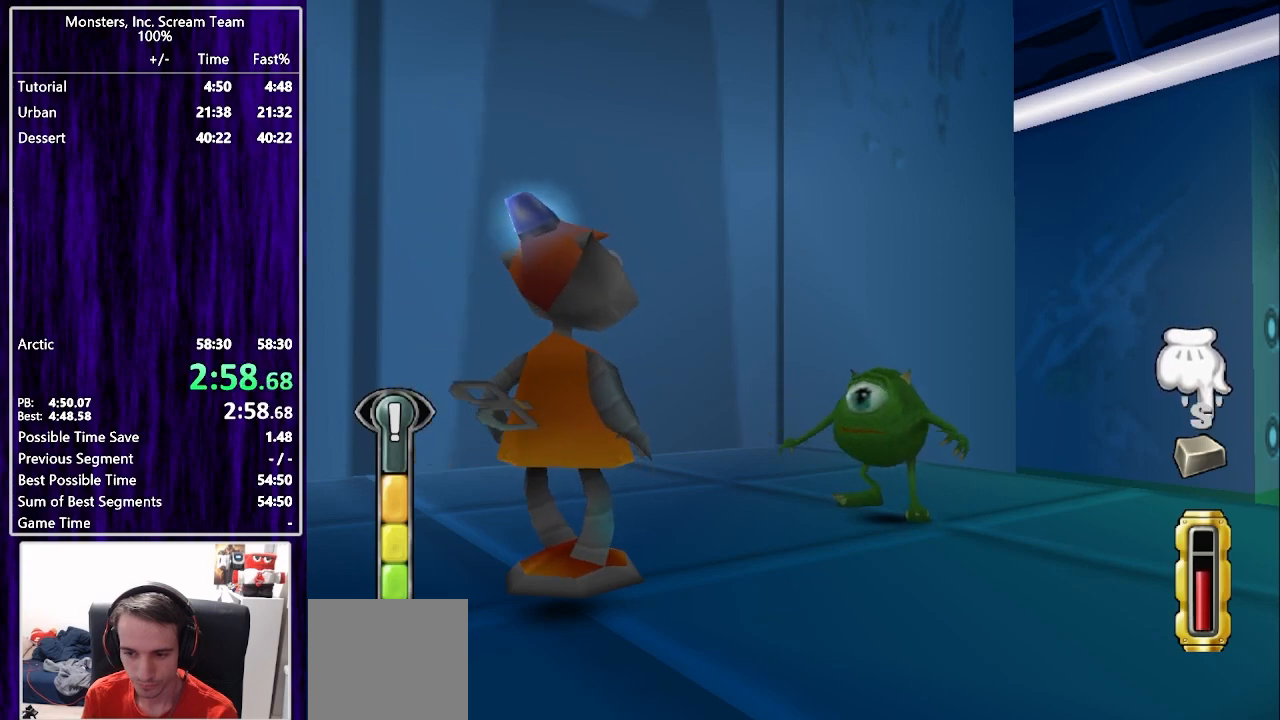
{"buttons": [], "left_stick": "center", "right_stick": "center", "events": [[50, "CIRCLE", "down"], [133, "CIRCLE", "up"], [200, "CIRCLE", "down"], [267, "CIRCLE", "up"], [350, "CIRCLE", "down"], [417, "CIRCLE", "up"]]}
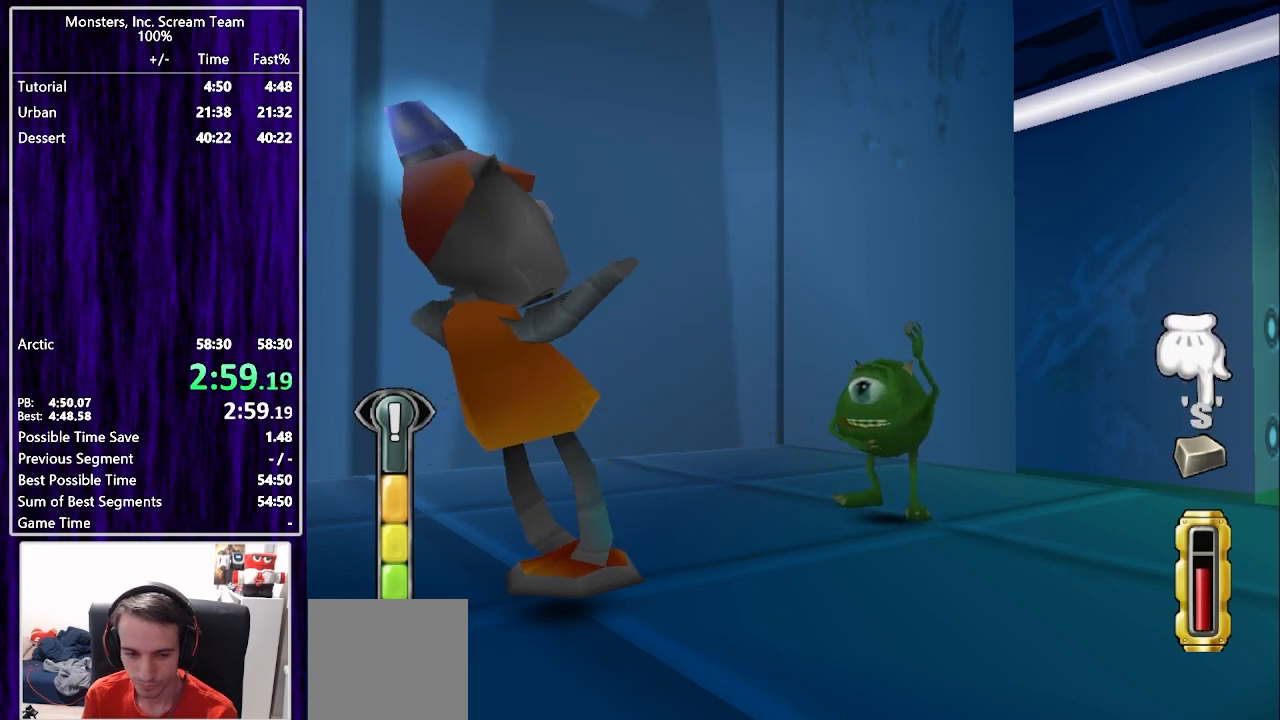
{"buttons": ["CIRCLE"], "left_stick": "center", "right_stick": "center", "events": [[17, "CIRCLE", "down"], [83, "CIRCLE", "up"], [183, "CIRCLE", "down"], [217, "CIRCLE", "up"], [333, "CIRCLE", "down"], [367, "CIRCLE", "up"], [483, "CIRCLE", "down"]]}
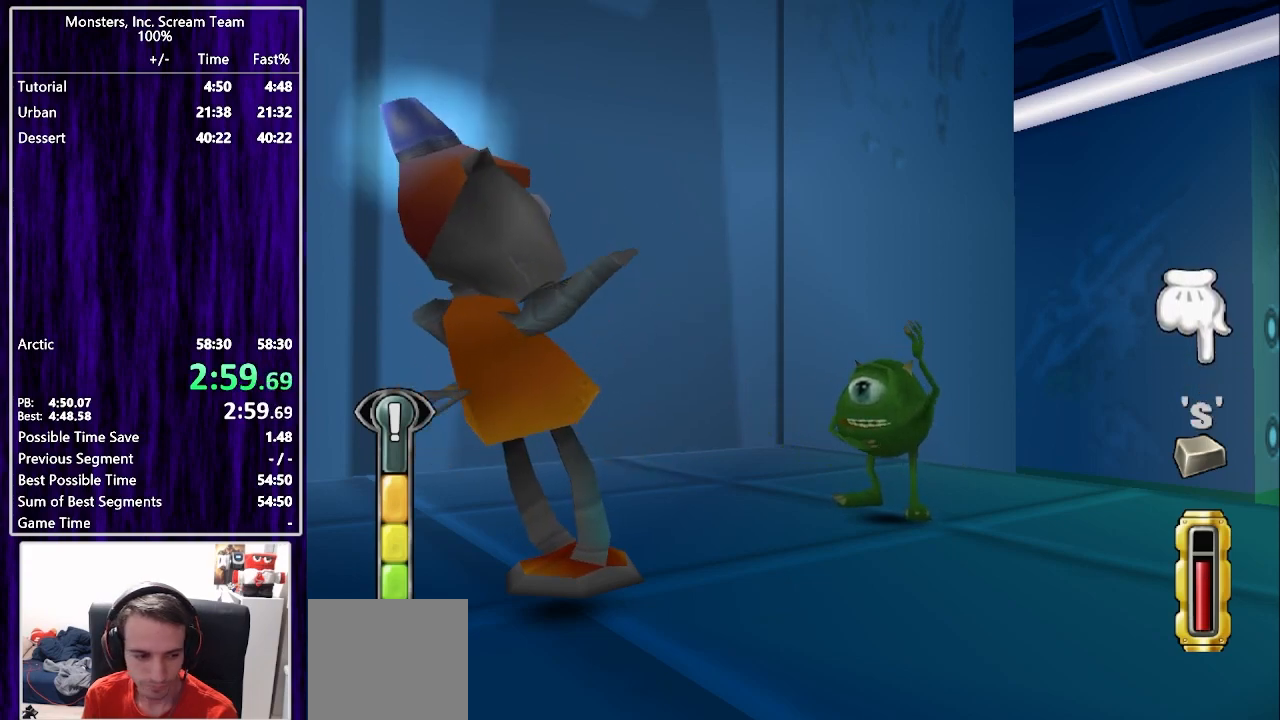
{"buttons": [], "left_stick": "center", "right_stick": "center", "events": [[33, "CIRCLE", "up"], [117, "CIRCLE", "down"], [167, "CIRCLE", "up"], [267, "CIRCLE", "down"], [333, "CIRCLE", "up"], [417, "CIRCLE", "down"], [483, "CIRCLE", "up"]]}
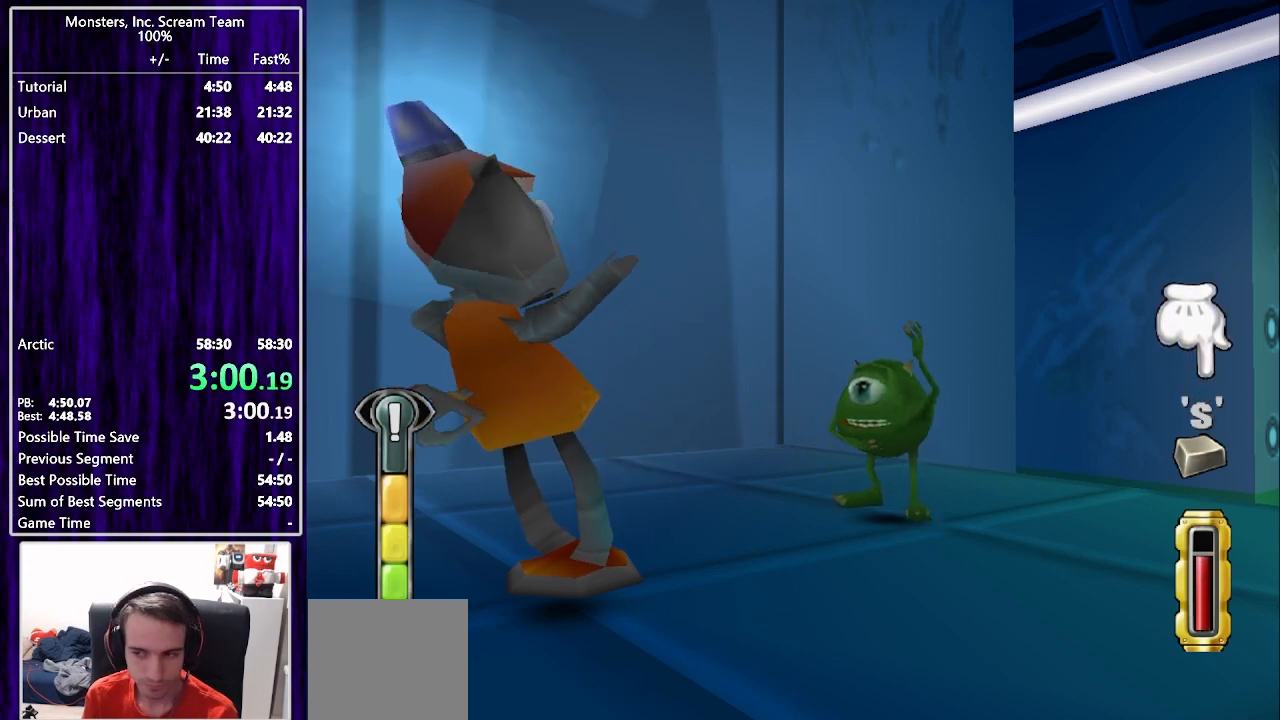
{"buttons": [], "left_stick": "center", "right_stick": "center", "events": [[67, "CIRCLE", "down"], [117, "CIRCLE", "up"], [150, "CROSS", "down"], [233, "CROSS", "up"], [300, "CROSS", "down"], [350, "CROSS", "up"], [400, "CROSS", "down"], [500, "CROSS", "up"]]}
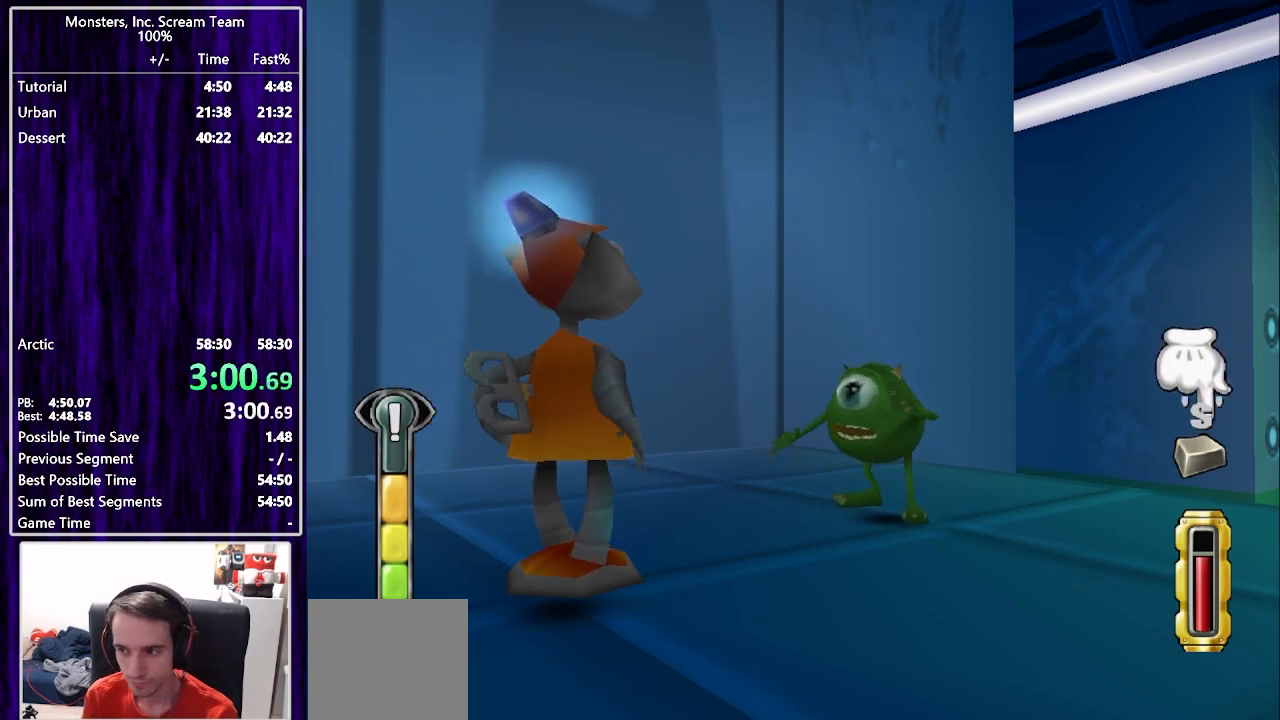
{"buttons": ["CROSS"], "left_stick": "center", "right_stick": "center", "events": [[67, "CROSS", "down"], [133, "CROSS", "up"], [217, "CROSS", "down"], [300, "CROSS", "up"], [367, "CROSS", "down"], [433, "CROSS", "up"], [500, "CROSS", "down"]]}
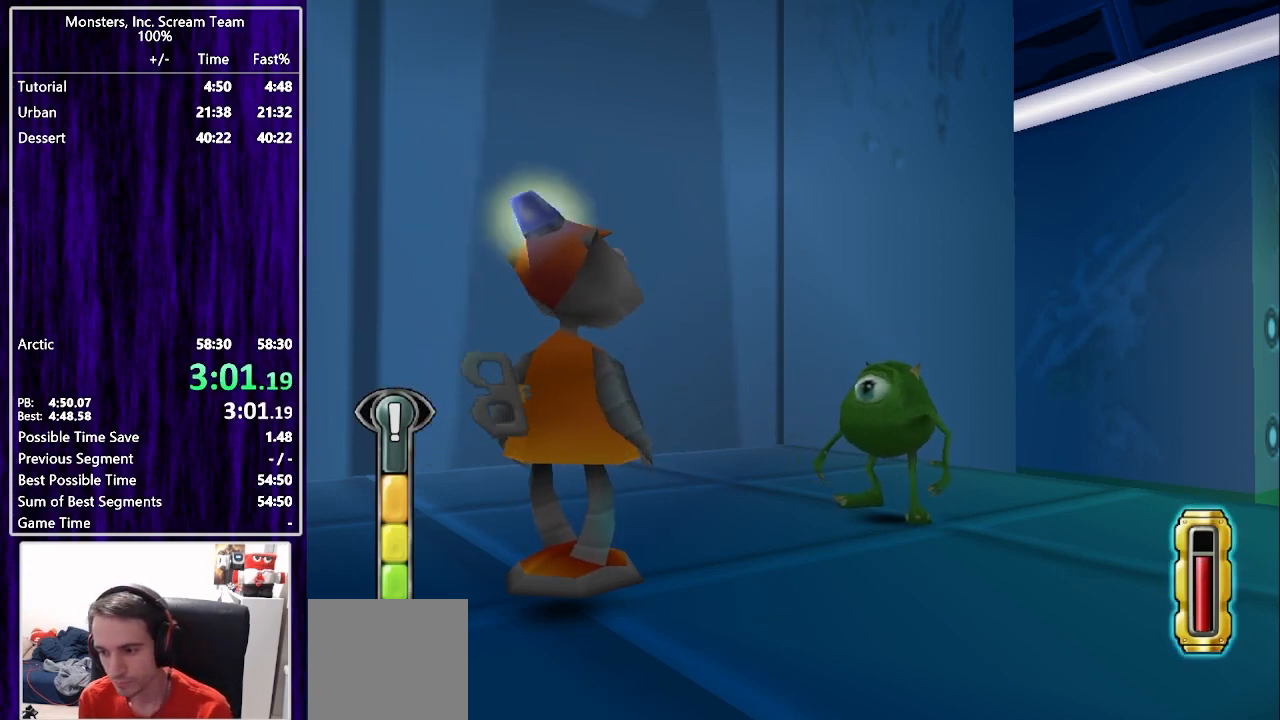
{"buttons": [], "left_stick": "center", "right_stick": "center", "events": [[83, "CROSS", "up"]]}
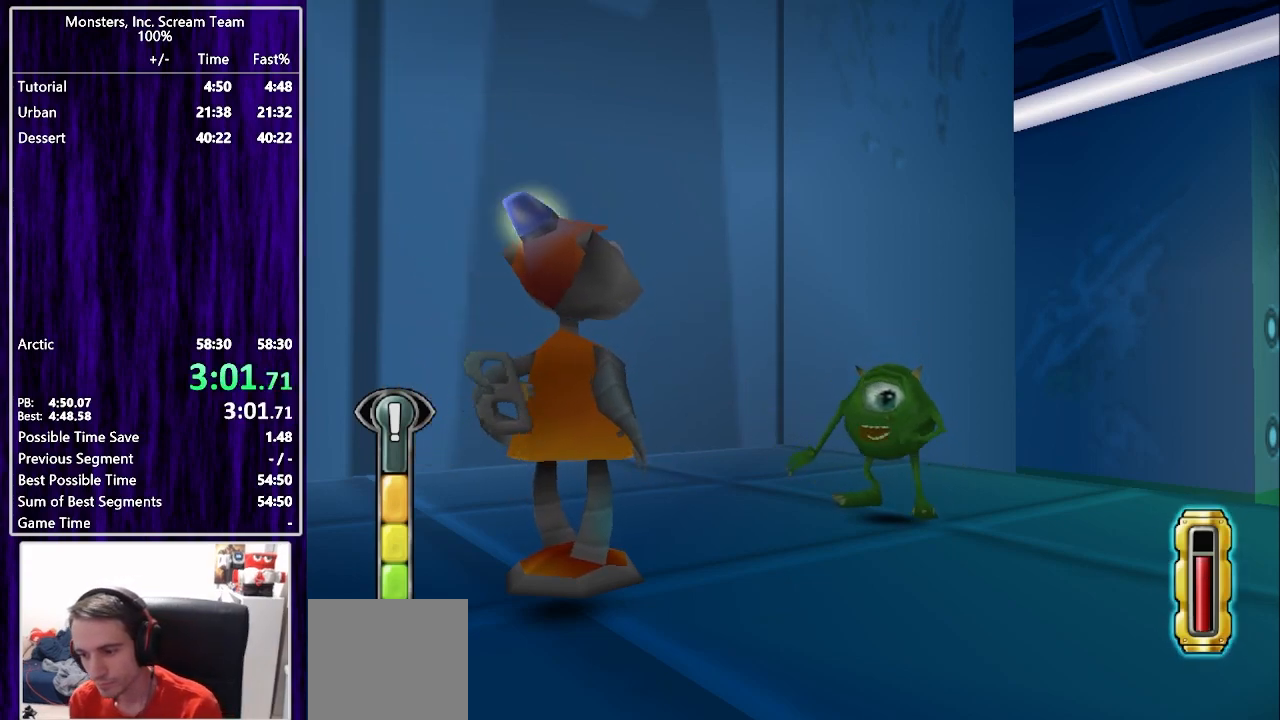
{"buttons": [], "left_stick": "center", "right_stick": "center", "events": []}
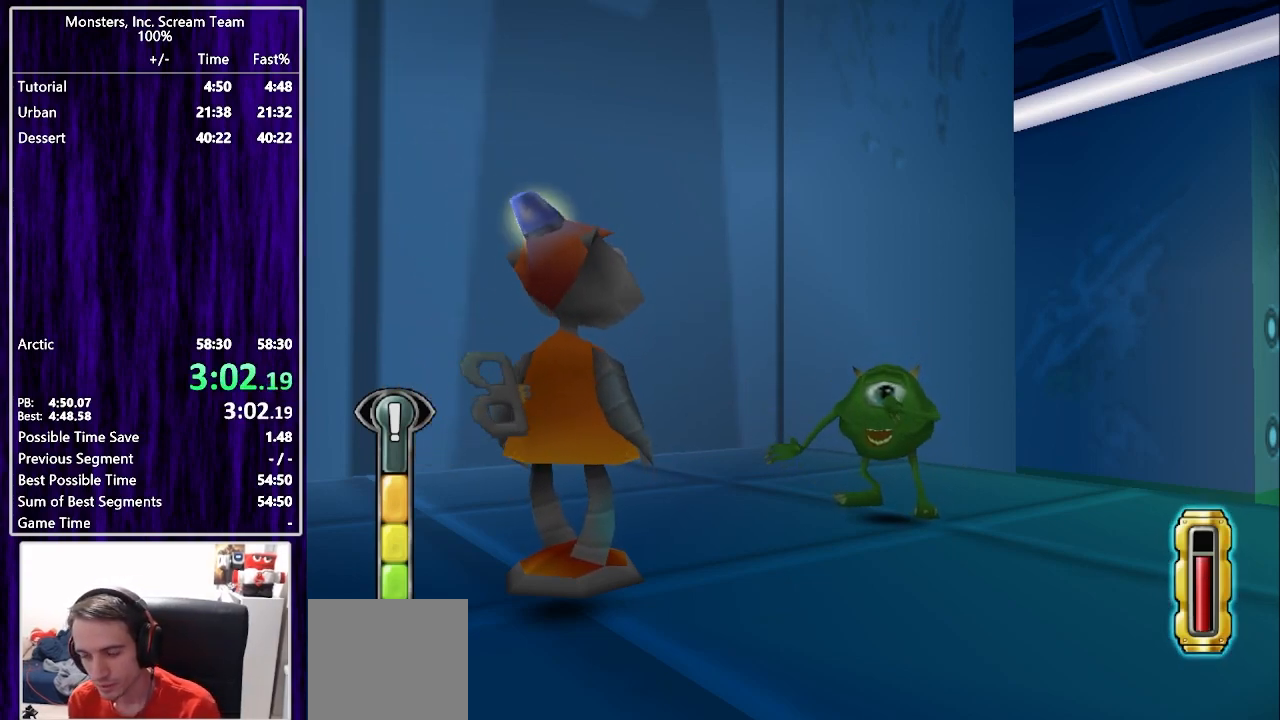
{"buttons": [], "left_stick": "center", "right_stick": "center", "events": []}
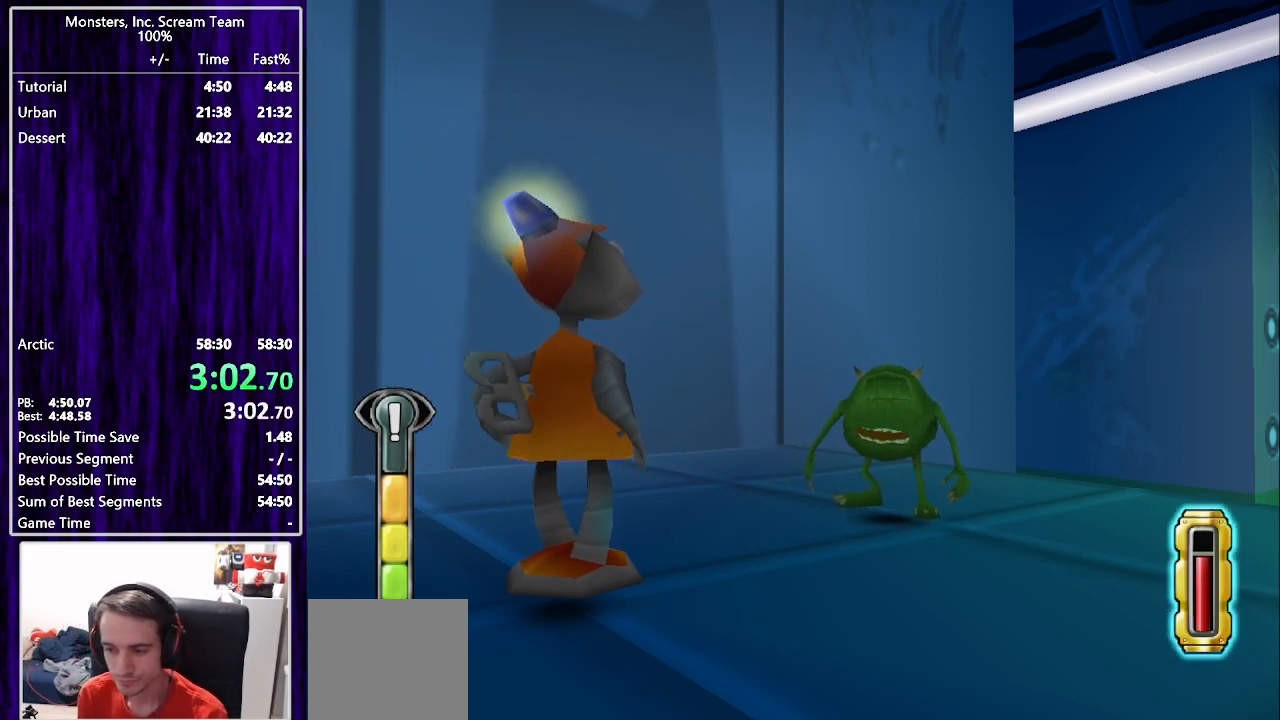
{"buttons": [], "left_stick": "center", "right_stick": "center", "events": []}
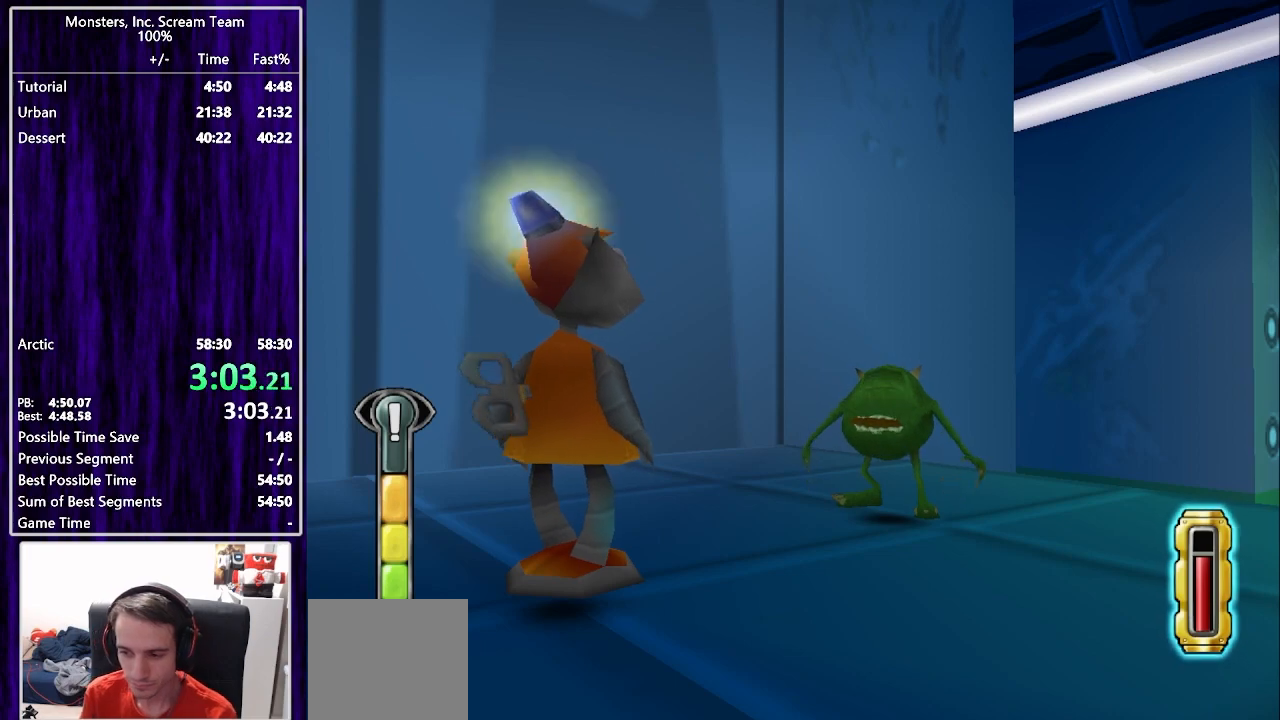
{"buttons": ["DPAD_DOWN", "DPAD_RIGHT"], "left_stick": "center", "right_stick": "center", "events": [[250, "DPAD_DOWN", "down"], [267, "DPAD_RIGHT", "down"]]}
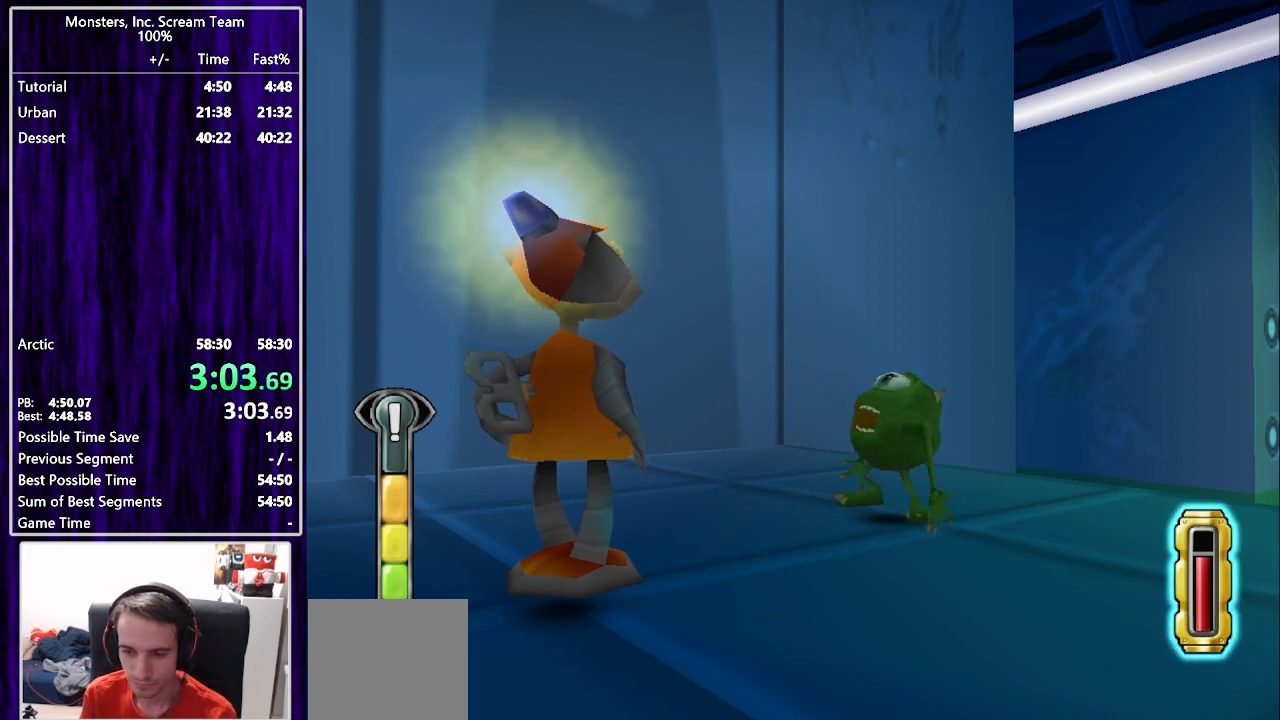
{"buttons": ["DPAD_DOWN", "DPAD_RIGHT"], "left_stick": "center", "right_stick": "center", "events": []}
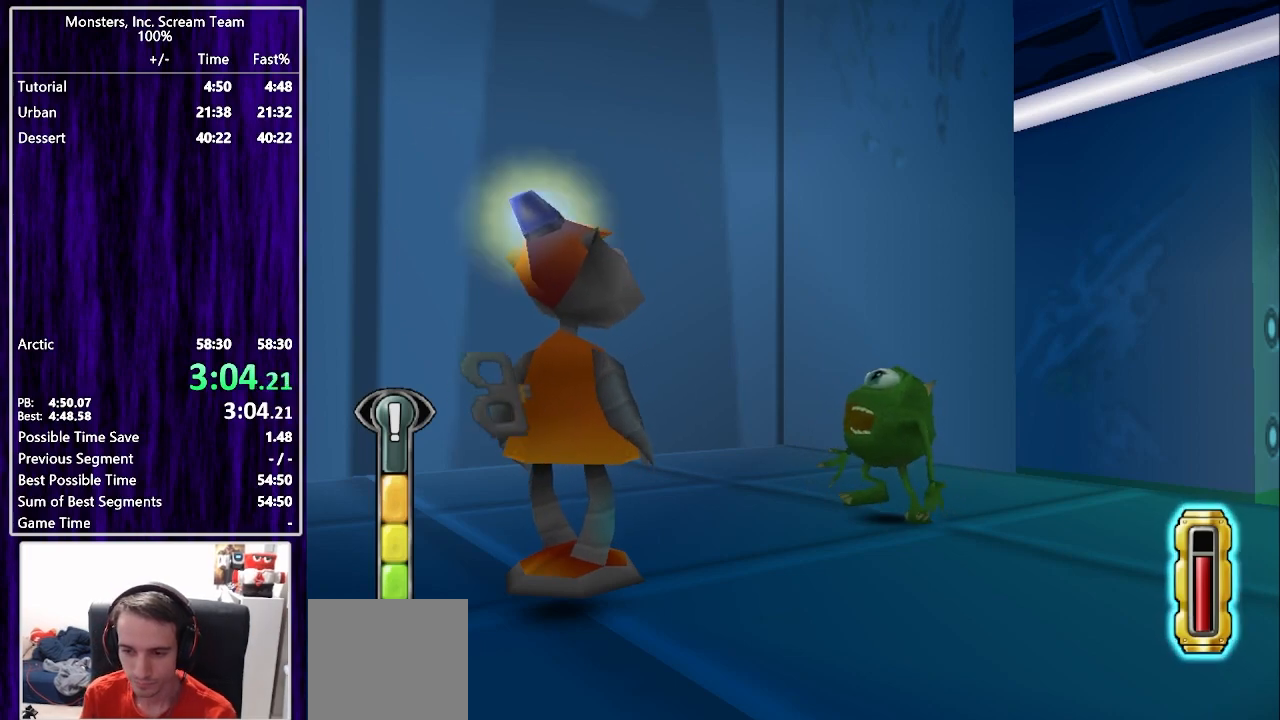
{"buttons": ["SQUARE", "DPAD_DOWN", "DPAD_RIGHT"], "left_stick": "center", "right_stick": "center", "events": [[467, "SQUARE", "down"]]}
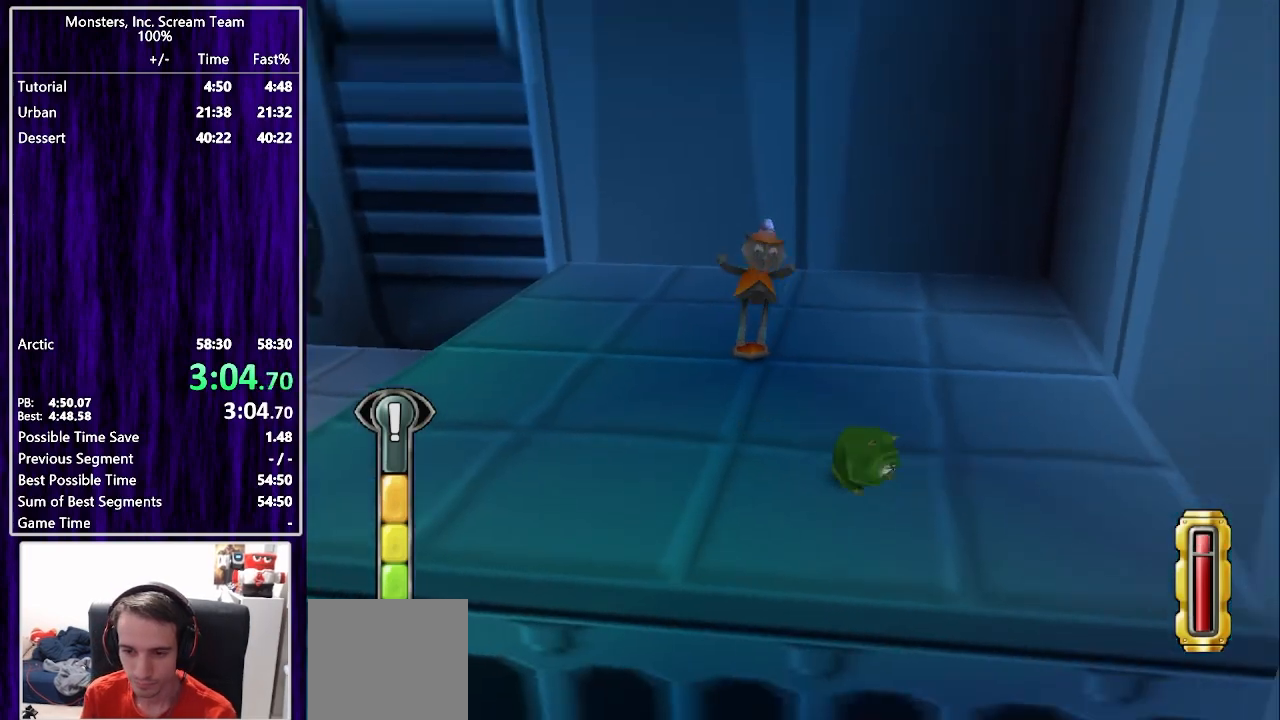
{"buttons": ["SQUARE", "DPAD_DOWN", "DPAD_RIGHT"], "left_stick": "center", "right_stick": "center", "events": [[200, "DPAD_RIGHT", "up"], [383, "DPAD_RIGHT", "down"]]}
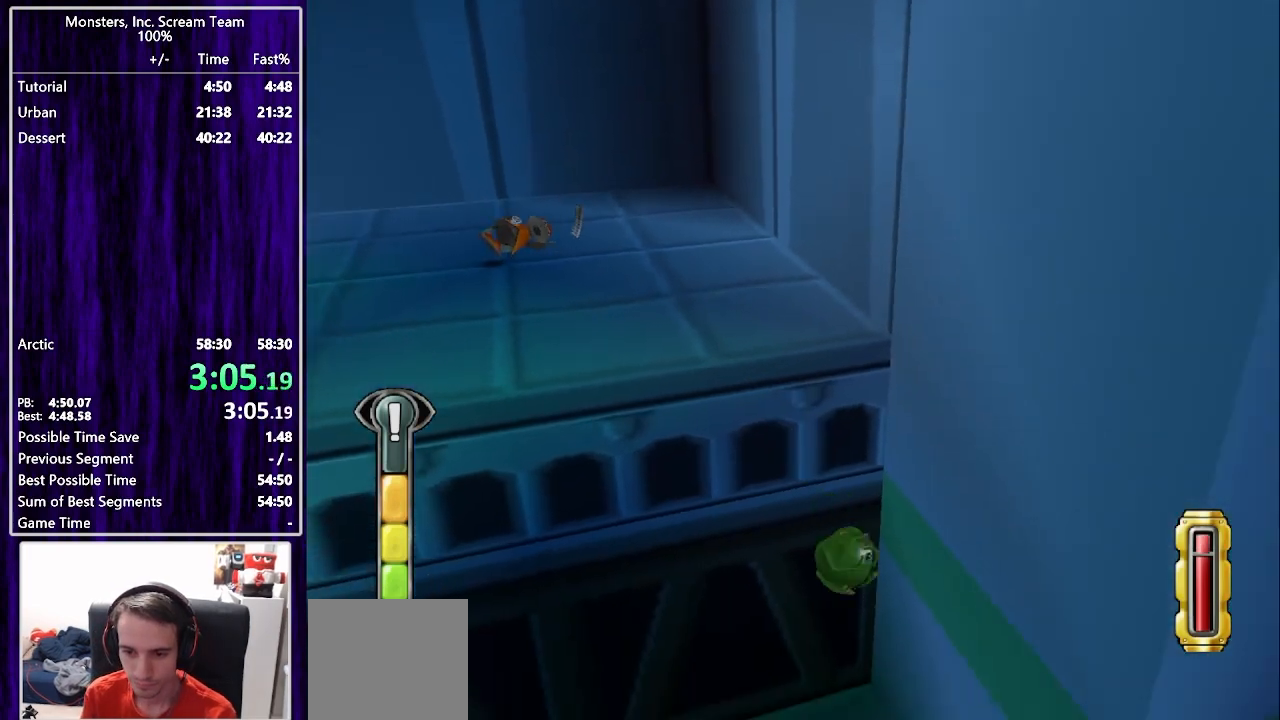
{"buttons": [], "left_stick": "center", "right_stick": "center", "events": [[450, "SQUARE", "up"], [483, "DPAD_RIGHT", "up"], [500, "DPAD_DOWN", "up"]]}